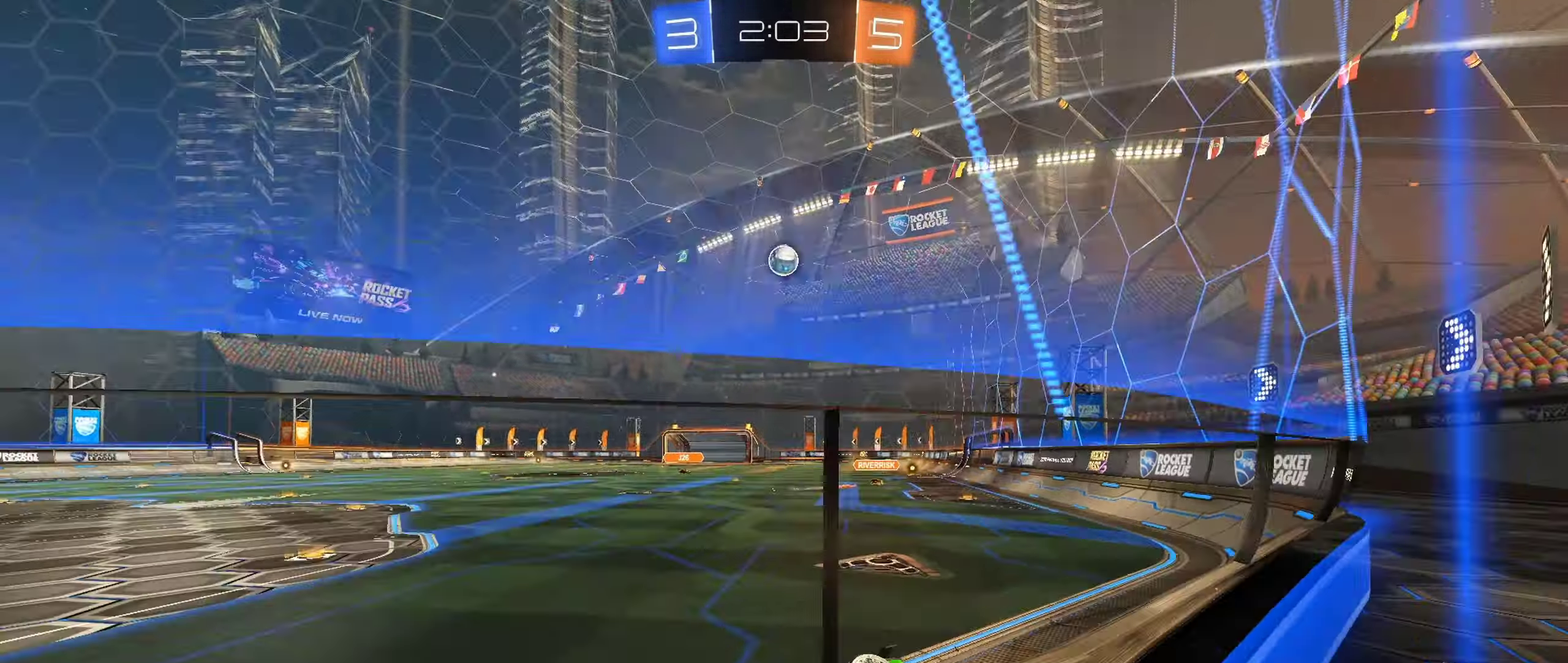
Gameplay with a controller (Xbox layout); each line is a JSON object with the inputs held at the frame after it. "events" lists button and stick changes between this image and that frame as [ms after this image, input, new state], when the widget could be followed in between.
{"buttons": ["R2"], "left_stick": "center", "right_stick": "center", "events": [[384, "left_stick", "center"]]}
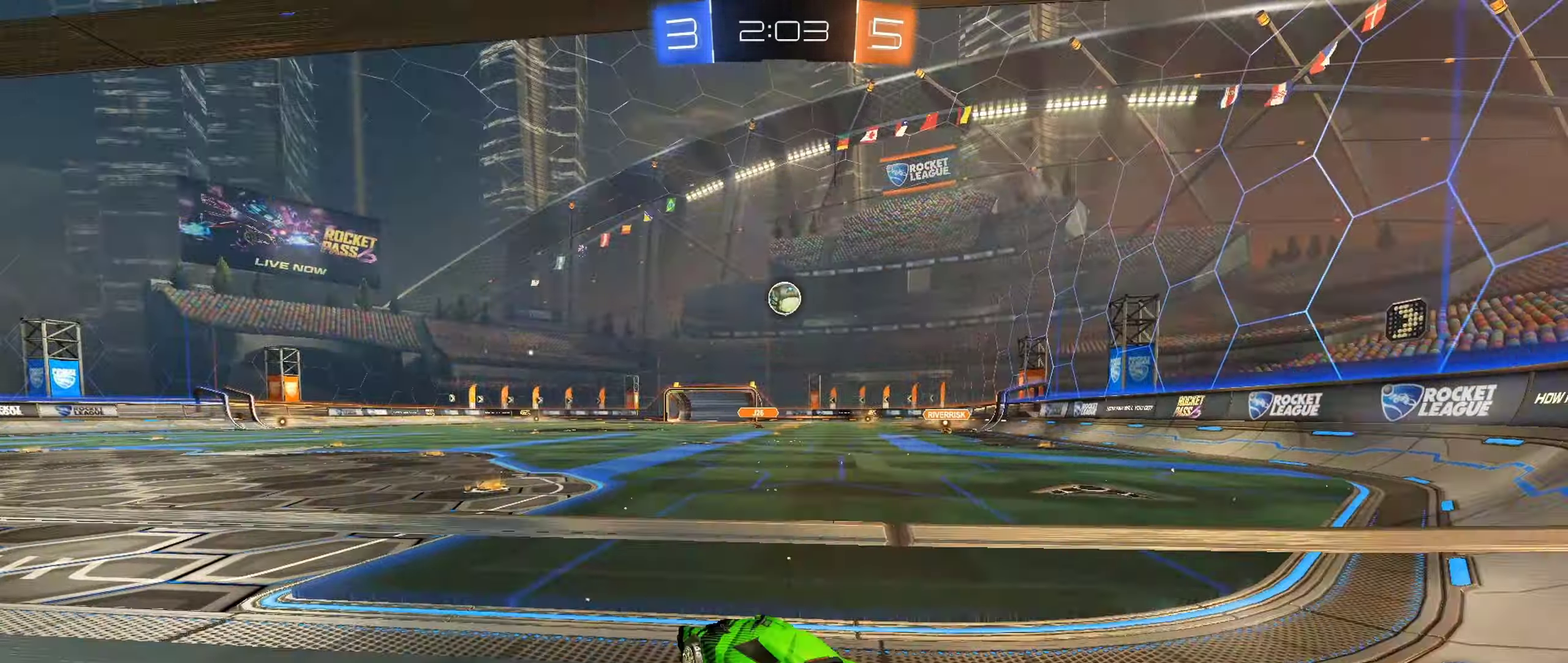
{"buttons": ["R2"], "left_stick": "down", "right_stick": "center", "events": [[17, "L2", "down"], [17, "R2", "up"], [200, "L2", "up"], [200, "R2", "down"], [234, "A", "down"], [300, "A", "up"], [367, "A", "down"], [384, "left_stick", "down"], [500, "A", "up"]]}
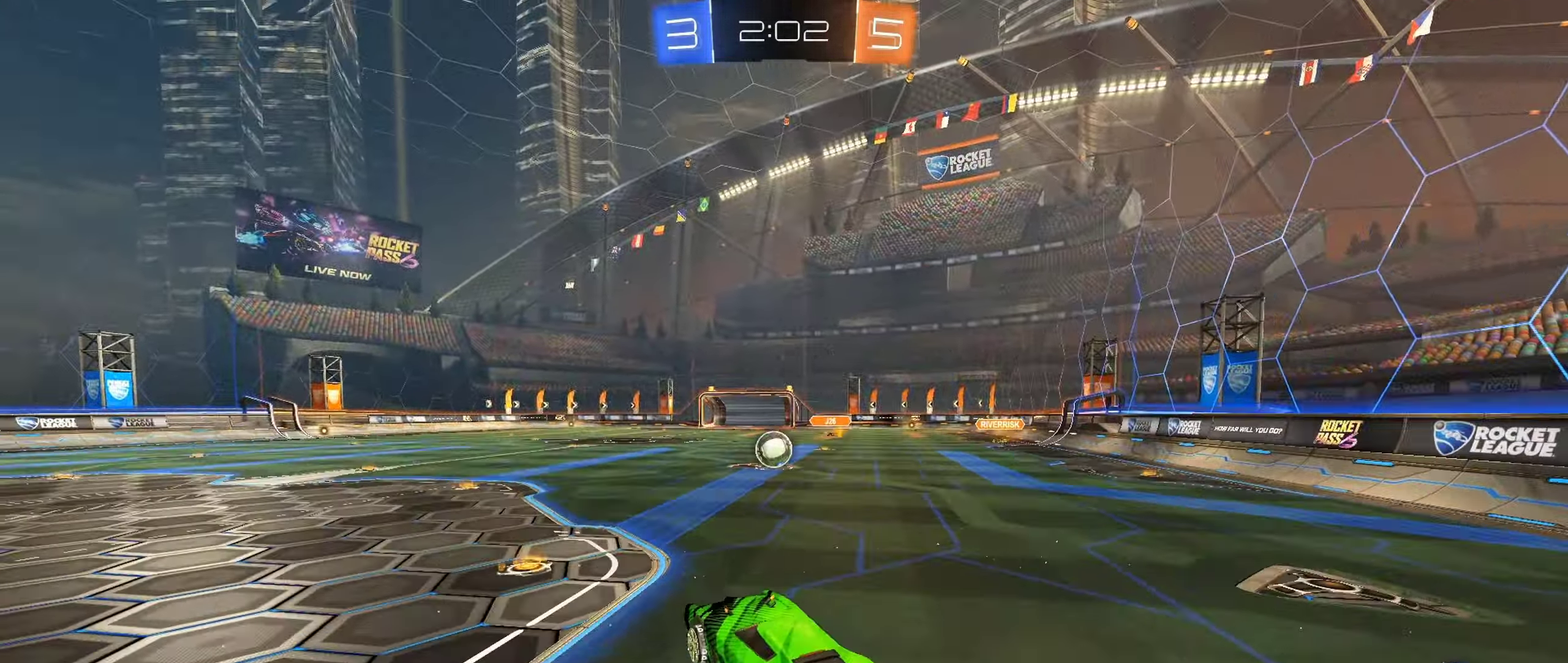
{"buttons": ["R2"], "left_stick": "left", "right_stick": "center", "events": [[134, "left_stick", "center"], [150, "B", "down"], [367, "B", "up"], [417, "left_stick", "left"]]}
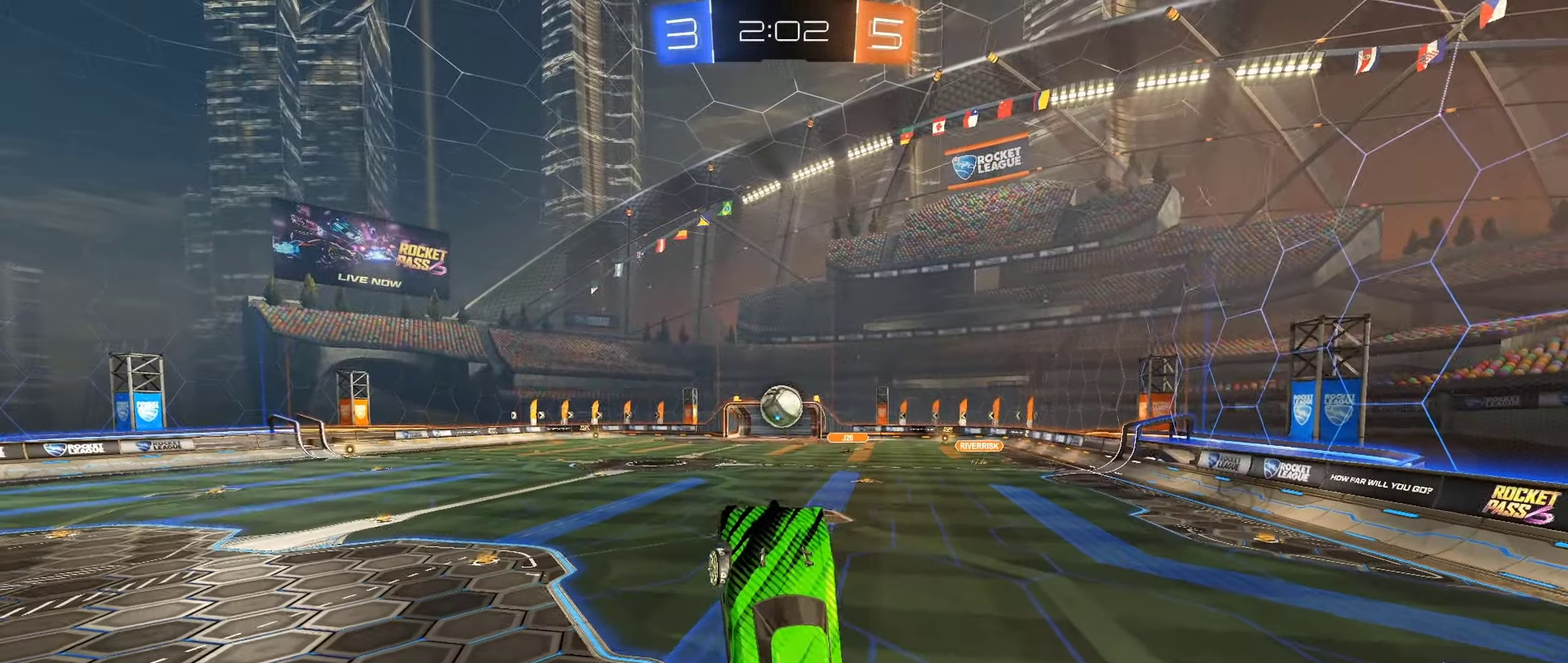
{"buttons": ["B", "R2"], "left_stick": "right", "right_stick": "center", "events": [[34, "left_stick", "center"], [450, "left_stick", "right"], [483, "B", "down"]]}
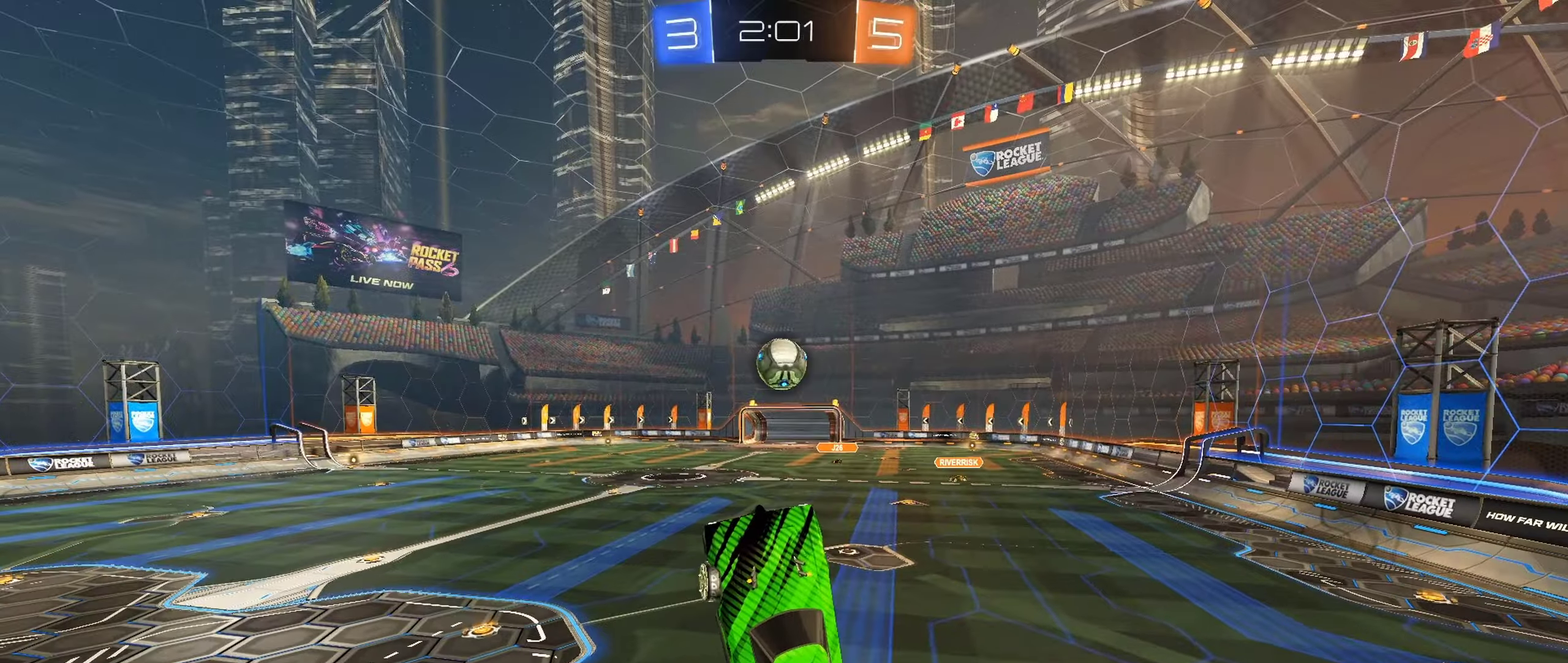
{"buttons": ["B", "R2"], "left_stick": "center", "right_stick": "center", "events": [[50, "left_stick", "center"], [283, "left_stick", "up"], [316, "B", "up"], [433, "B", "down"], [466, "left_stick", "center"]]}
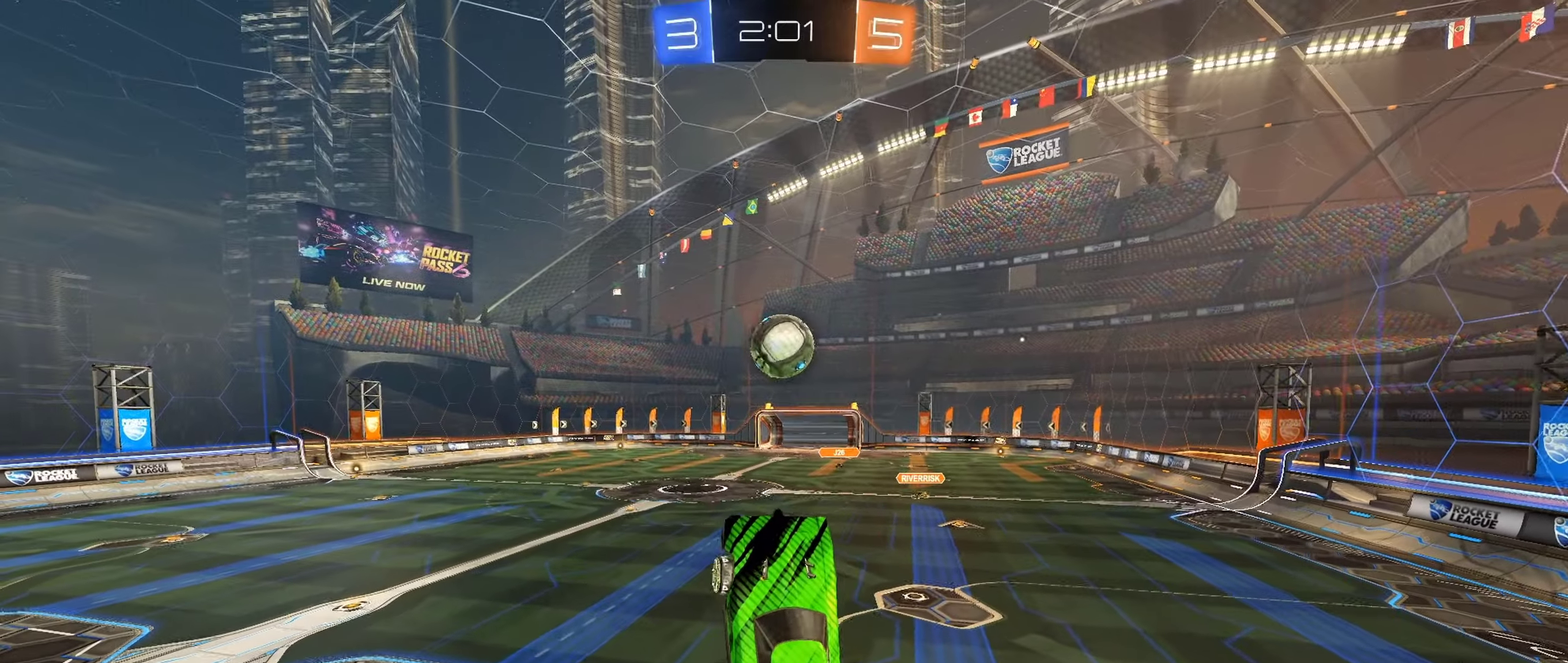
{"buttons": ["B", "R2"], "left_stick": "center", "right_stick": "center", "events": [[166, "left_stick", "up"], [266, "left_stick", "center"]]}
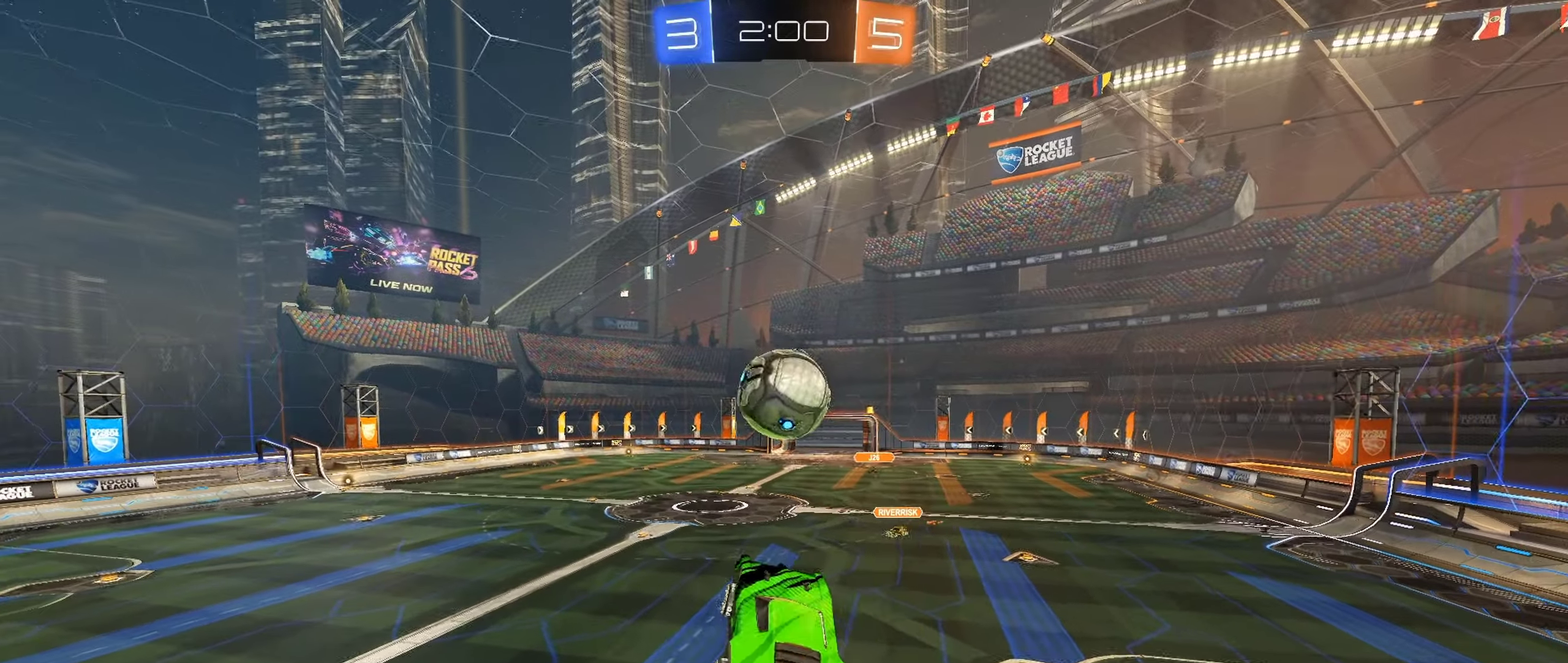
{"buttons": ["B", "R2"], "left_stick": "down-left", "right_stick": "center", "events": [[316, "left_stick", "down-left"]]}
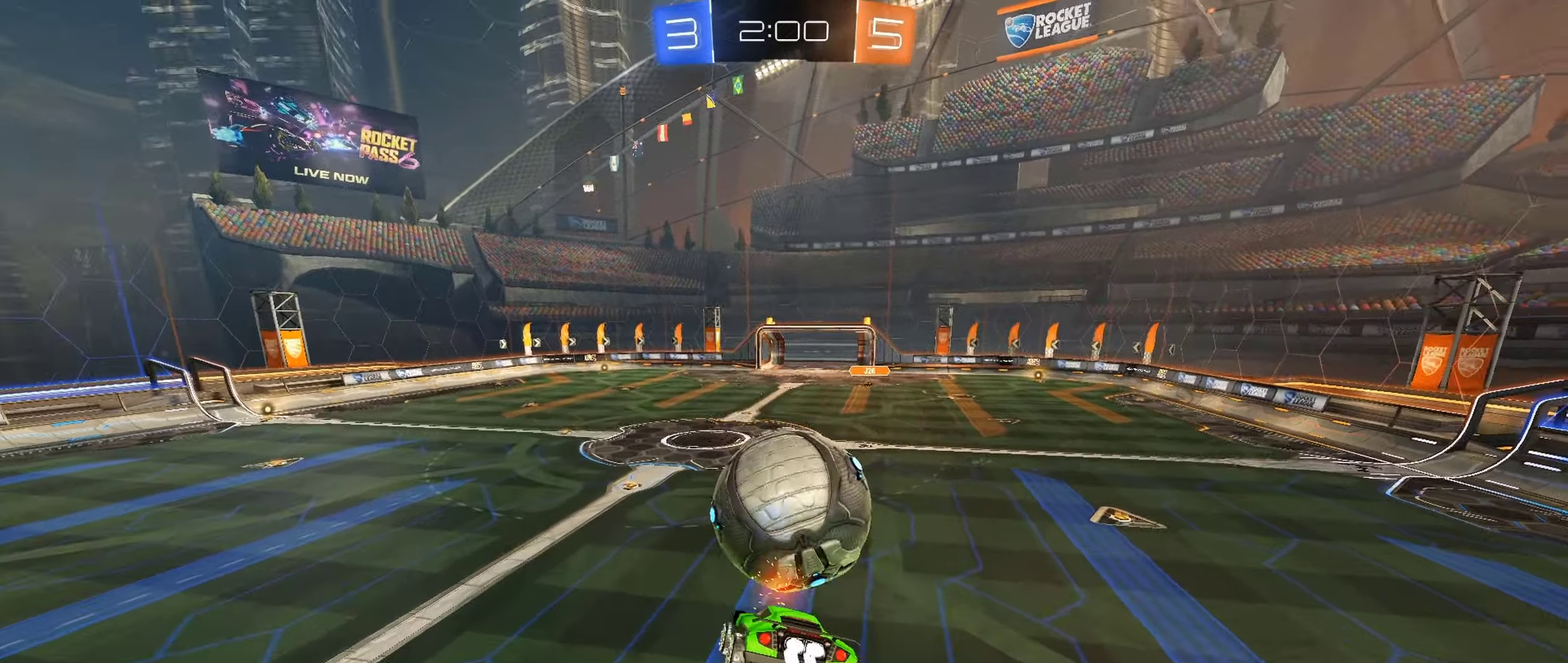
{"buttons": ["R2"], "left_stick": "right", "right_stick": "center", "events": [[100, "left_stick", "center"], [266, "left_stick", "right"], [366, "B", "up"]]}
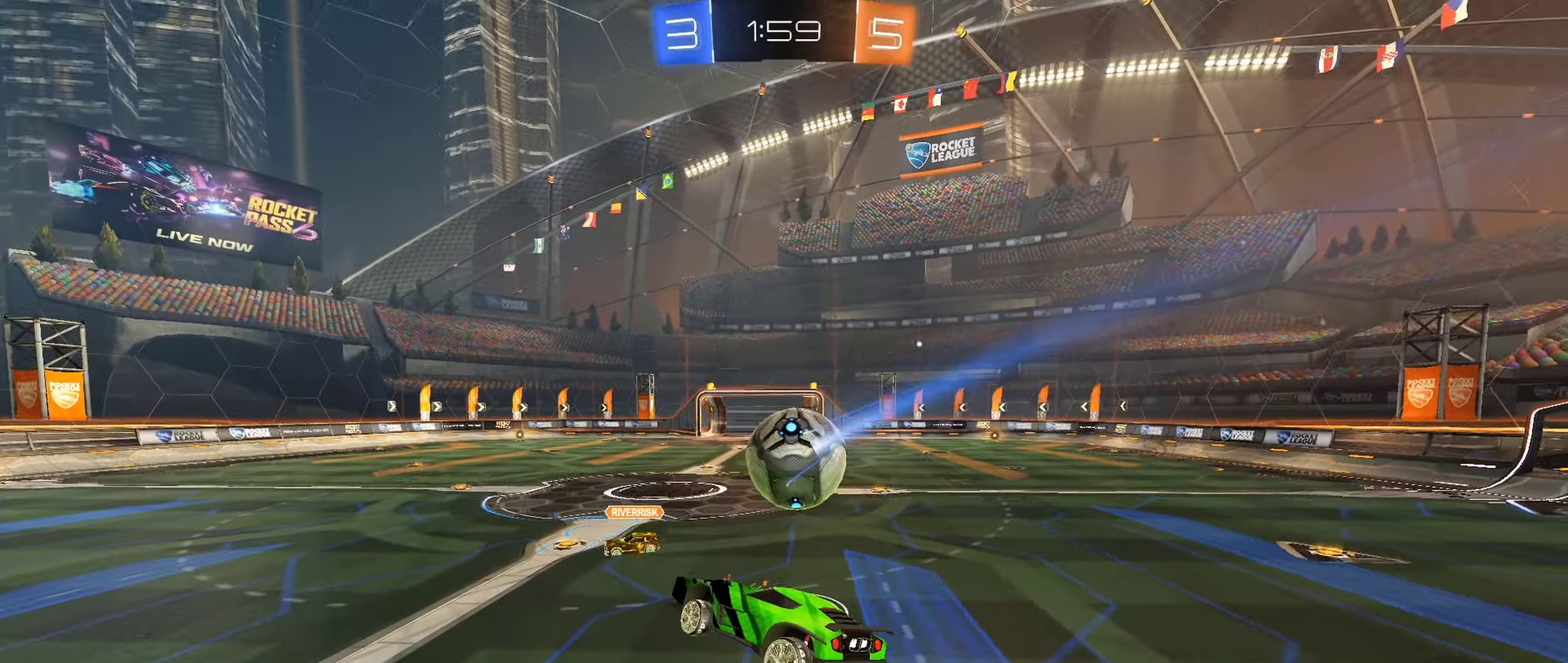
{"buttons": ["B", "R2"], "left_stick": "right", "right_stick": "center", "events": [[83, "left_stick", "center"], [183, "B", "down"], [416, "left_stick", "right"]]}
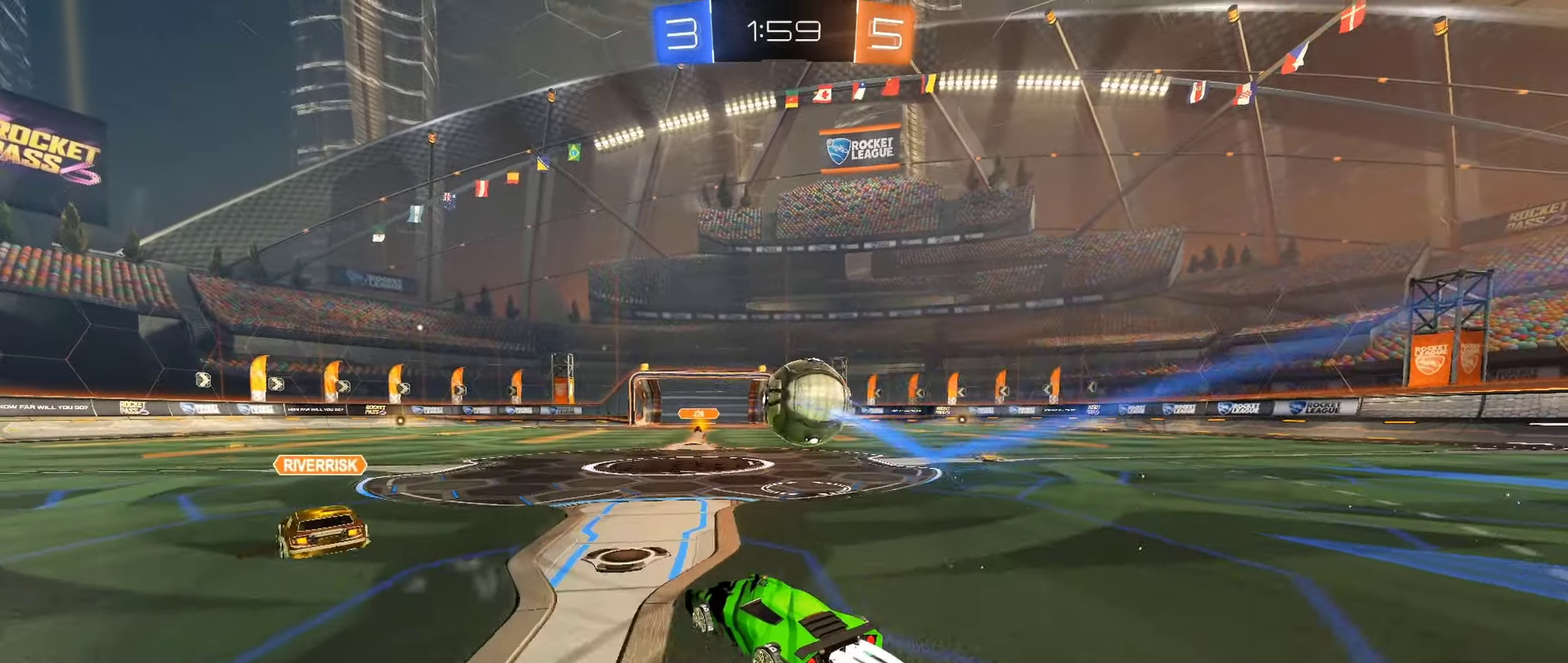
{"buttons": ["B", "R2"], "left_stick": "down-right", "right_stick": "center", "events": [[83, "left_stick", "center"], [450, "left_stick", "down-right"]]}
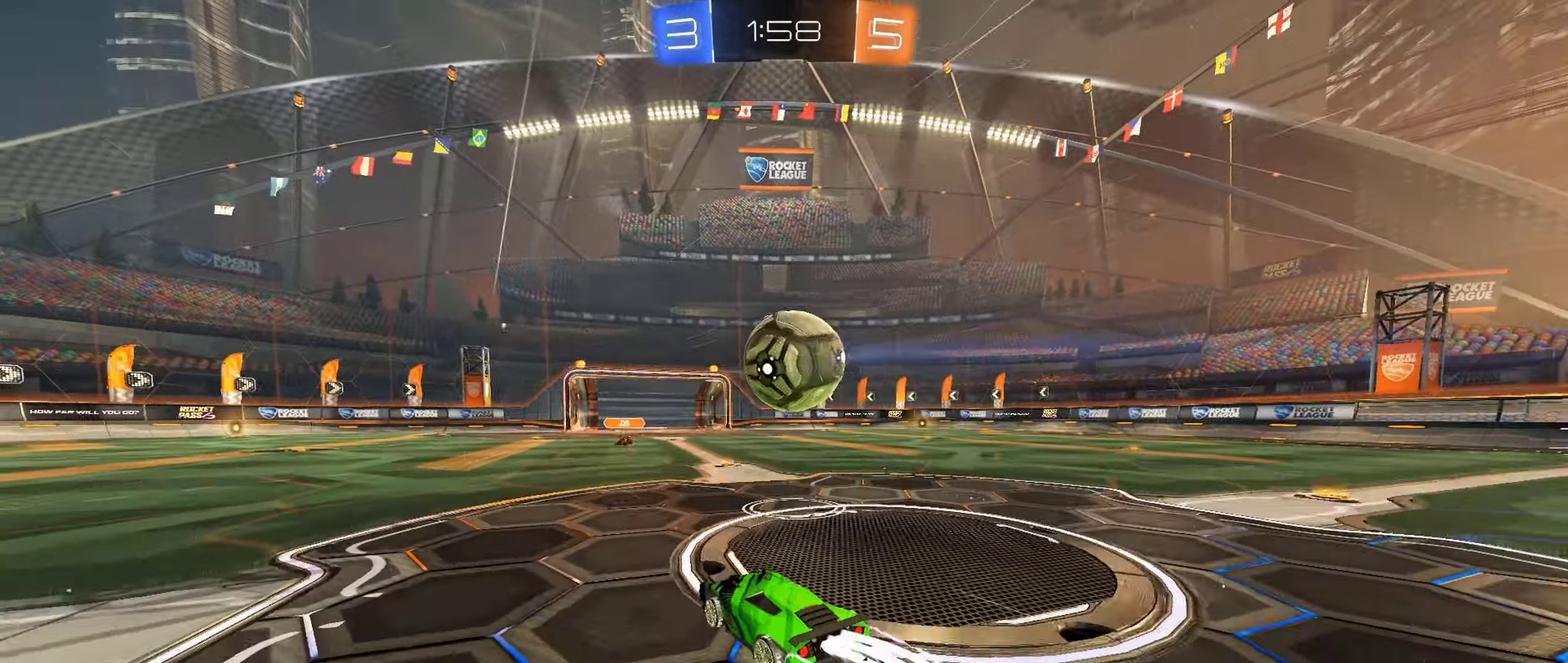
{"buttons": ["A", "B", "L1", "R2", "L3"], "left_stick": "right", "right_stick": "center", "events": [[66, "left_stick", "center"], [116, "left_stick", "left"], [266, "left_stick", "right"], [316, "A", "down"], [316, "L1", "down"], [366, "A", "up"], [433, "A", "down"], [433, "L3", "down"]]}
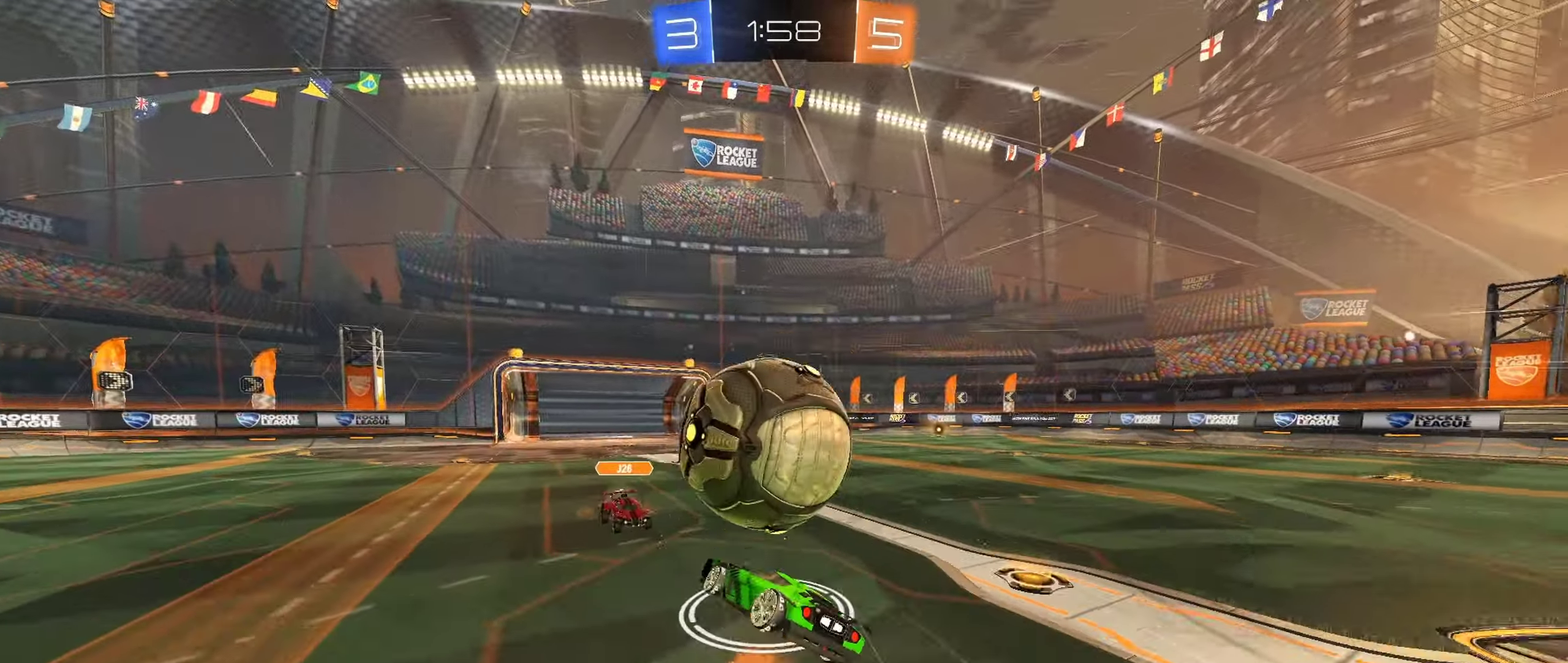
{"buttons": ["R2"], "left_stick": "right", "right_stick": "center", "events": [[50, "A", "up"], [66, "B", "up"], [233, "L3", "up"], [466, "L1", "up"]]}
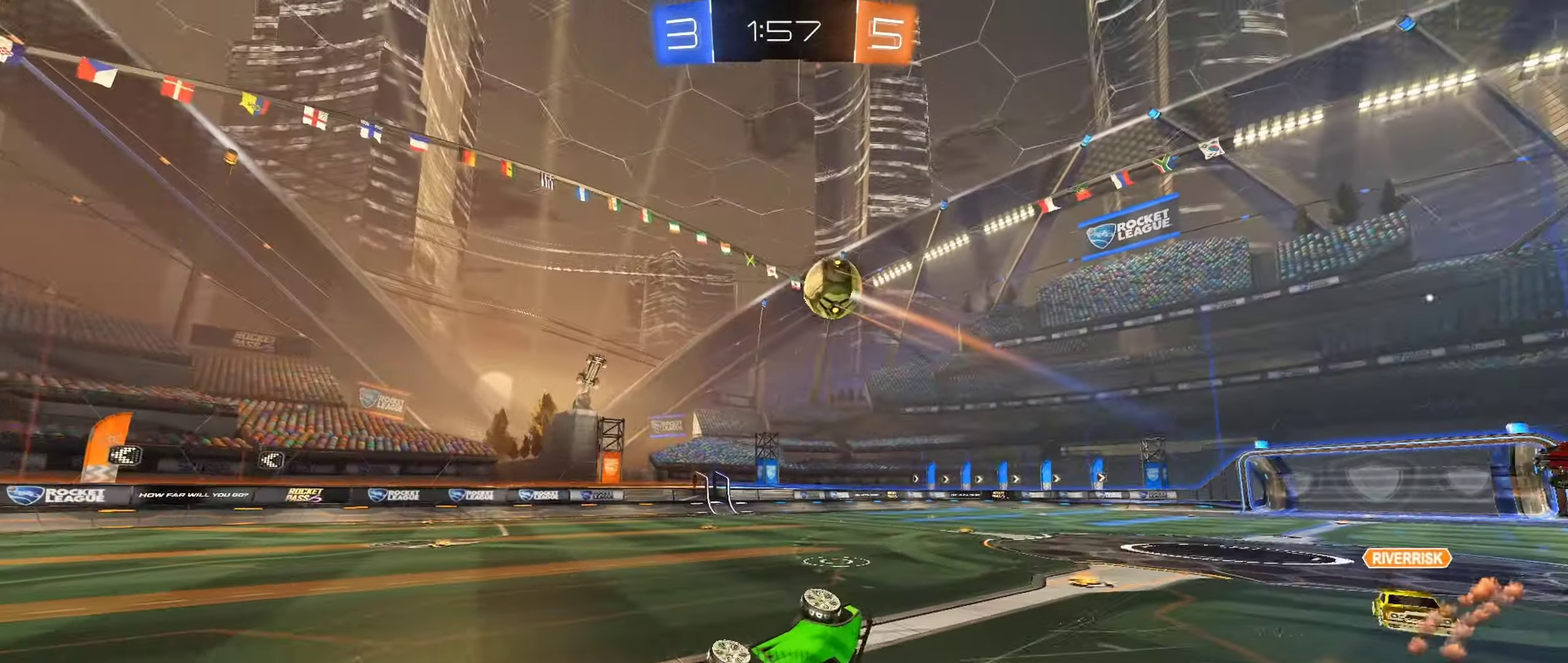
{"buttons": ["B", "R2"], "left_stick": "right", "right_stick": "center", "events": [[200, "Y", "down"], [200, "left_stick", "center"], [300, "Y", "up"], [316, "left_stick", "right"], [500, "B", "down"]]}
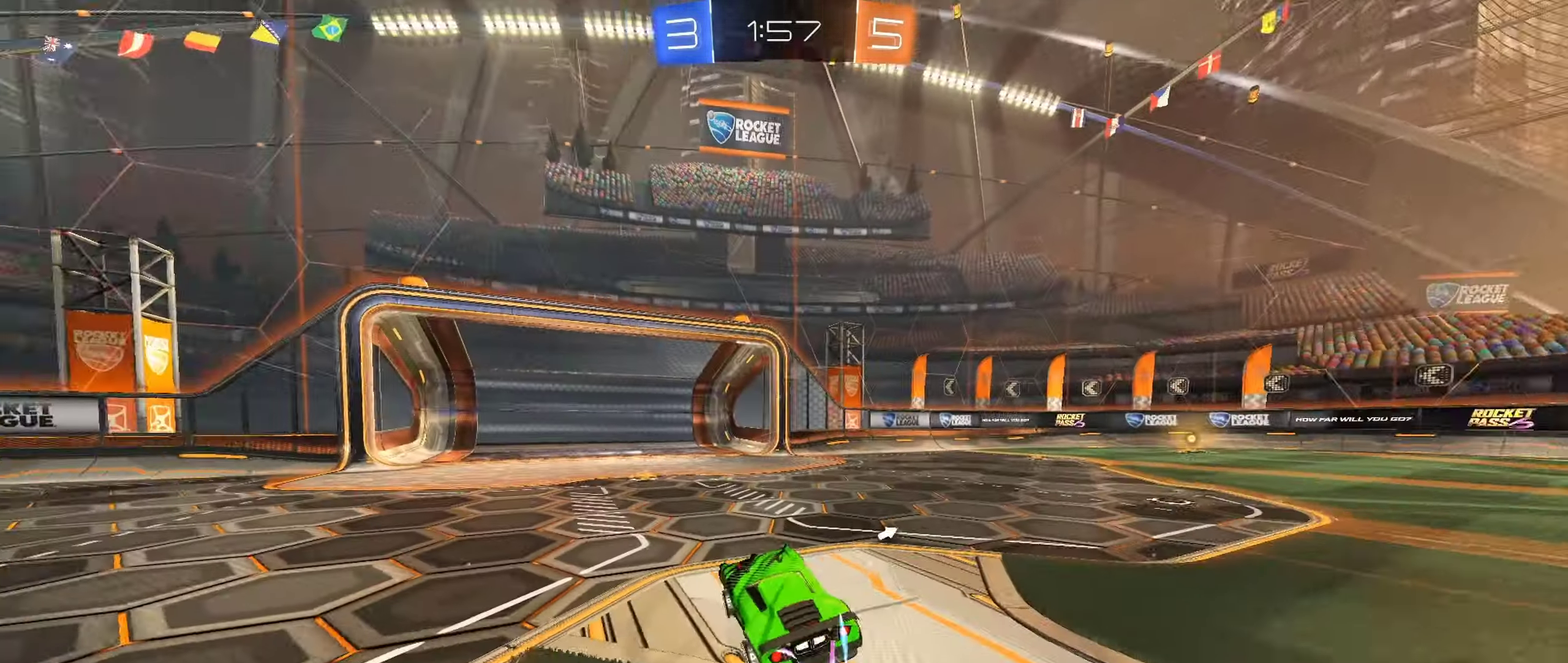
{"buttons": ["R2"], "left_stick": "right", "right_stick": "center", "events": [[500, "B", "up"]]}
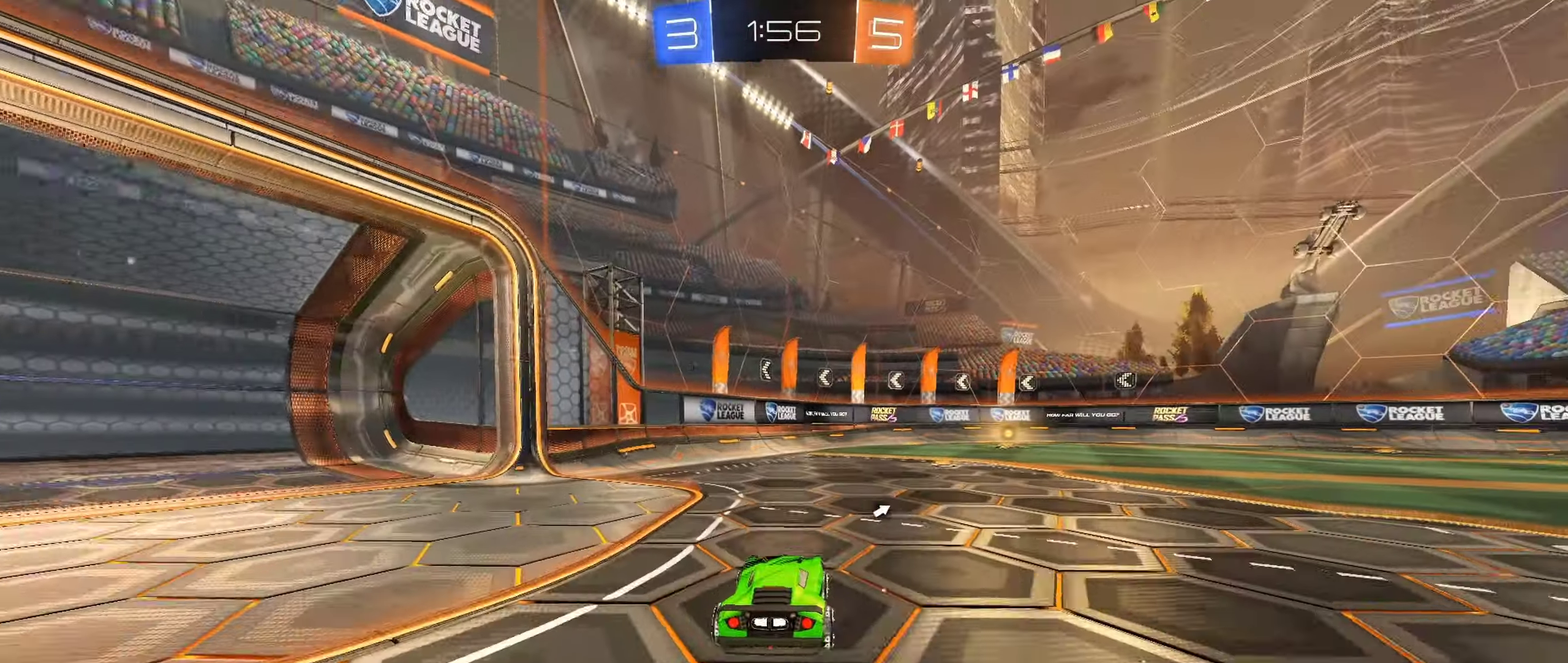
{"buttons": ["A", "L1", "R2"], "left_stick": "up-left", "right_stick": "center", "events": [[267, "left_stick", "up"], [283, "A", "down"], [300, "L1", "down"], [367, "A", "up"], [433, "A", "down"], [433, "left_stick", "up-left"]]}
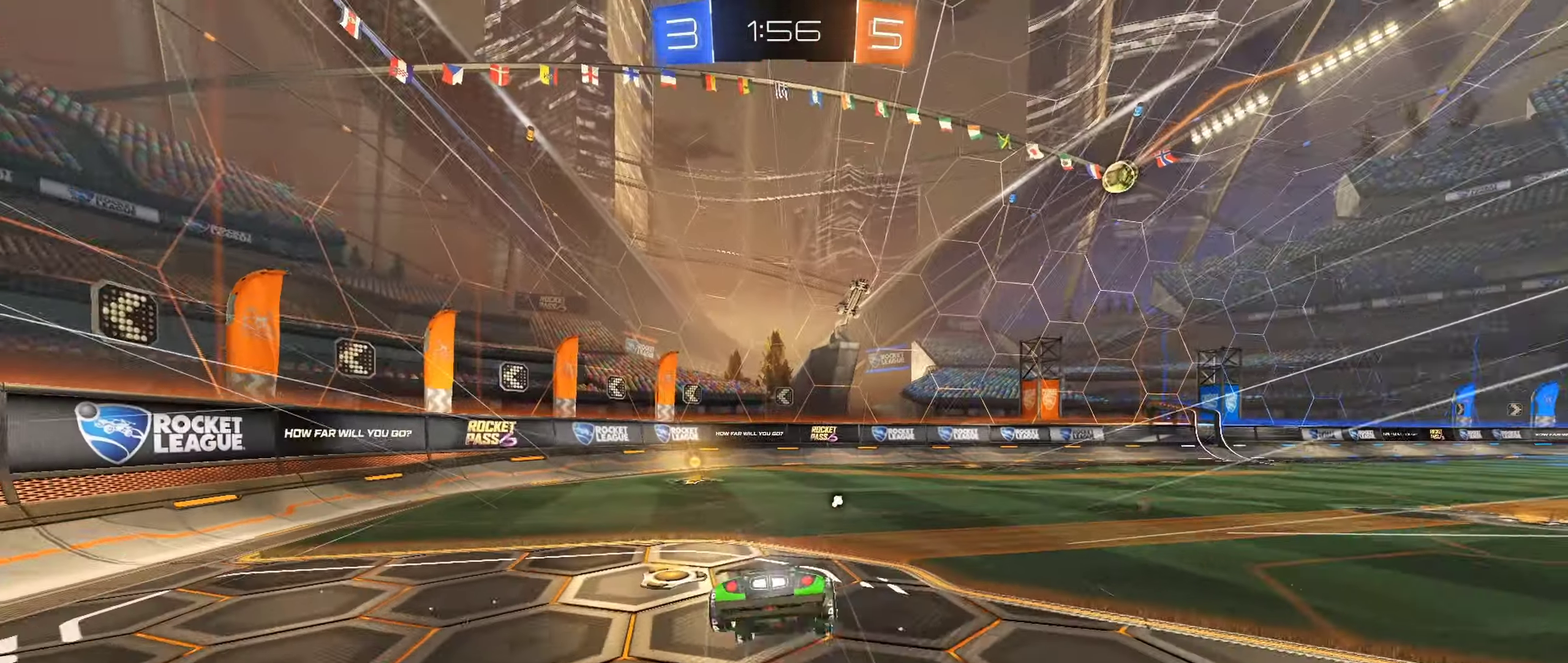
{"buttons": ["R2"], "left_stick": "center", "right_stick": "center", "events": [[17, "L1", "up"], [17, "left_stick", "center"], [33, "A", "up"], [100, "Y", "down"], [200, "Y", "up"]]}
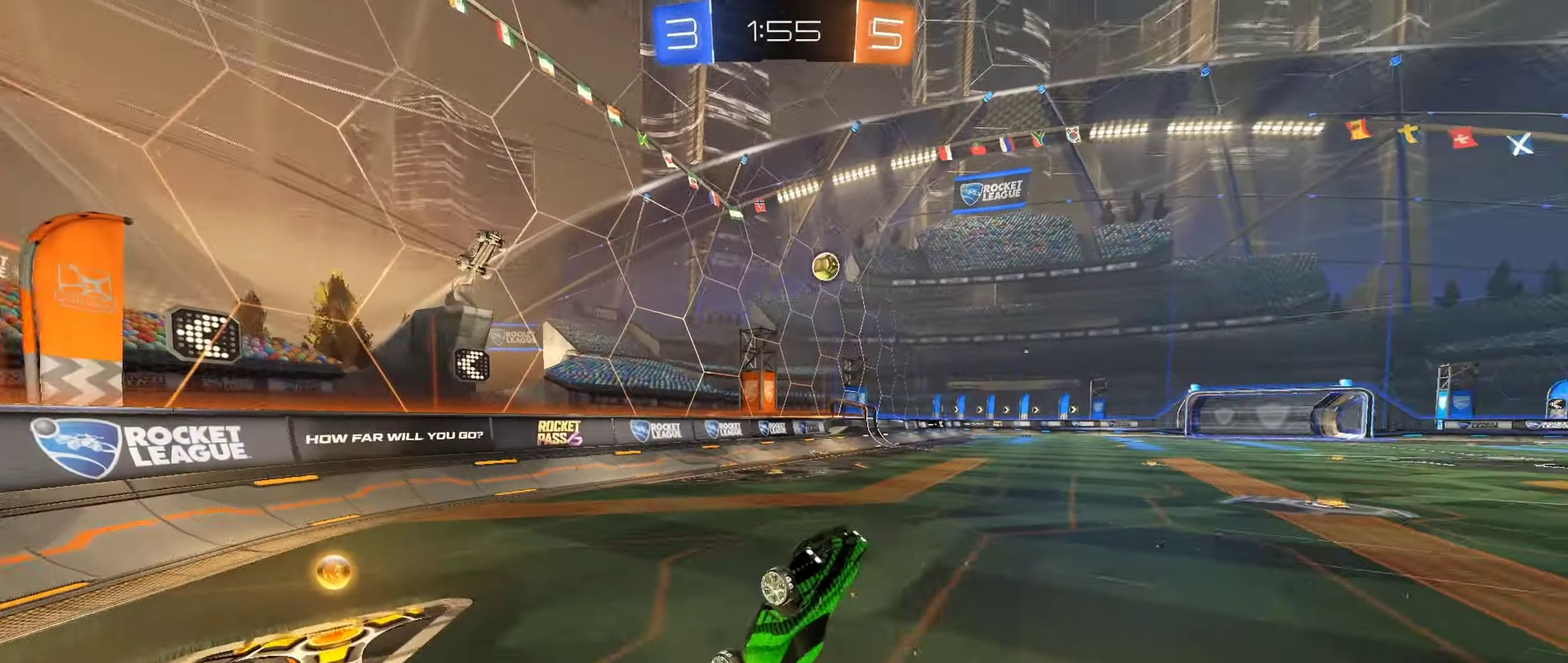
{"buttons": ["B", "R2"], "left_stick": "right", "right_stick": "center", "events": [[183, "left_stick", "right"], [367, "B", "down"]]}
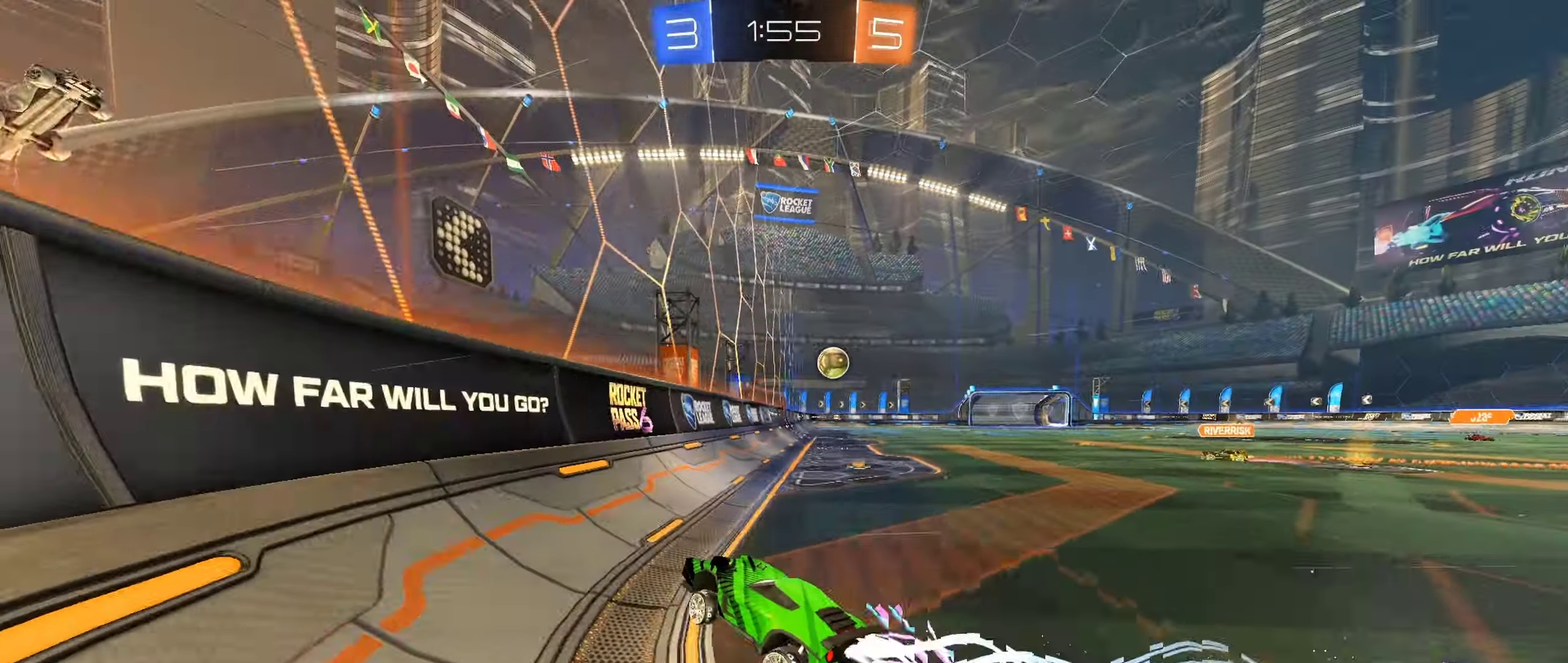
{"buttons": ["B", "R2"], "left_stick": "right", "right_stick": "center", "events": []}
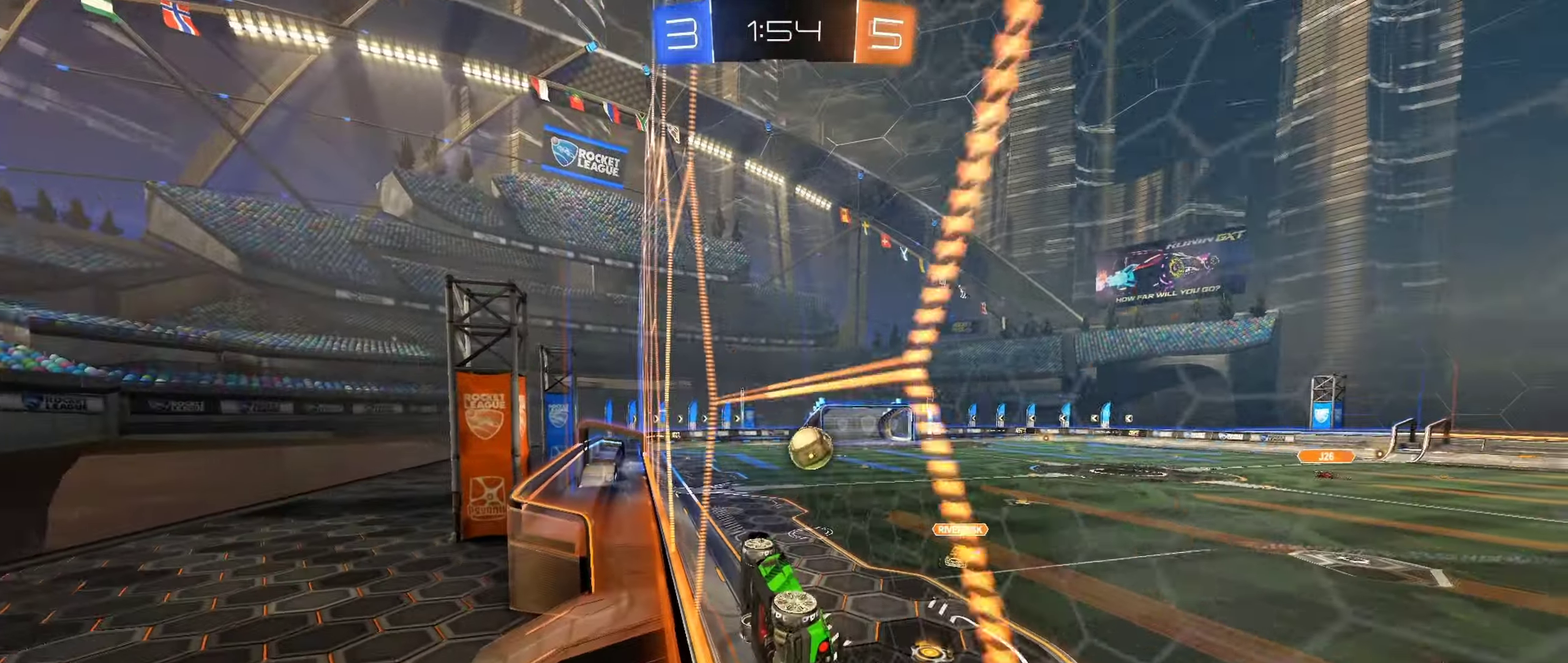
{"buttons": ["R2"], "left_stick": "down-left", "right_stick": "center", "events": [[183, "left_stick", "center"], [233, "B", "up"], [233, "left_stick", "left"], [500, "left_stick", "down-left"]]}
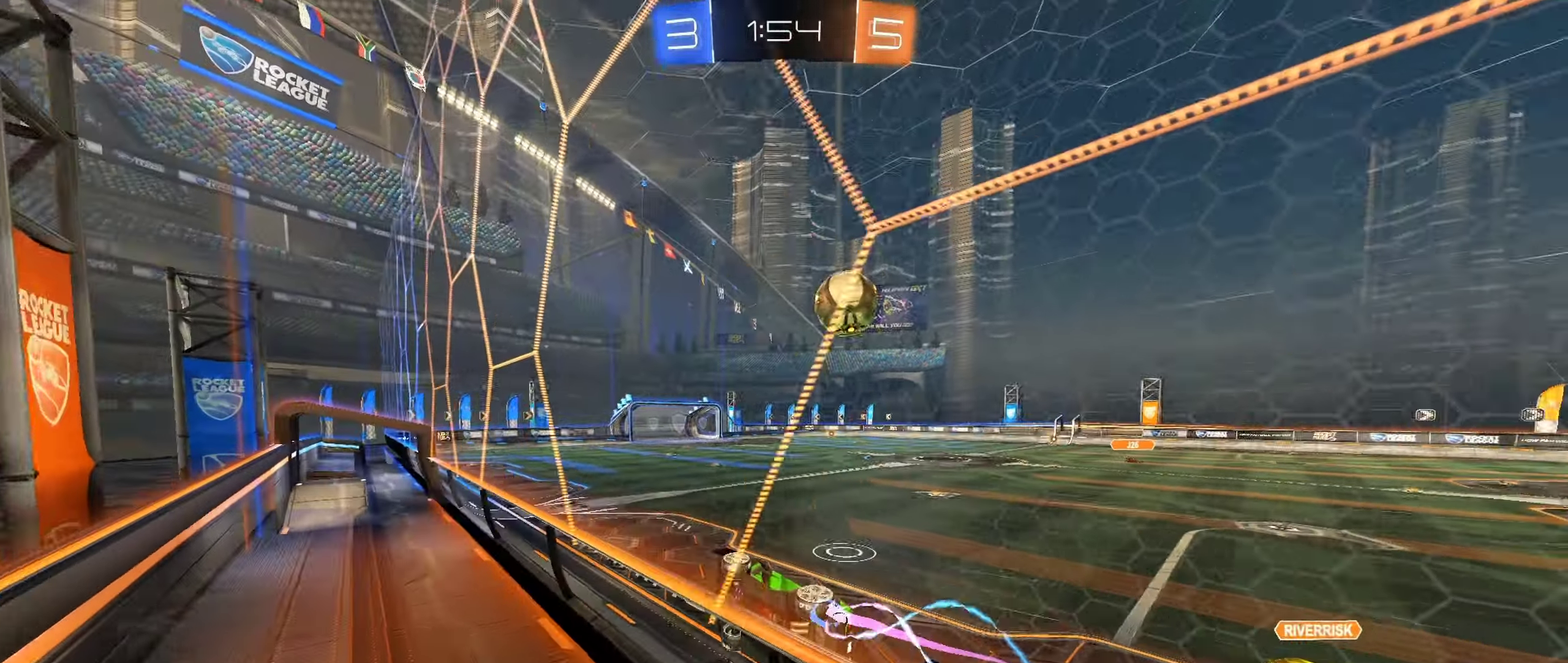
{"buttons": ["R2"], "left_stick": "right", "right_stick": "center", "events": [[167, "left_stick", "right"], [200, "L1", "down"], [383, "L1", "up"]]}
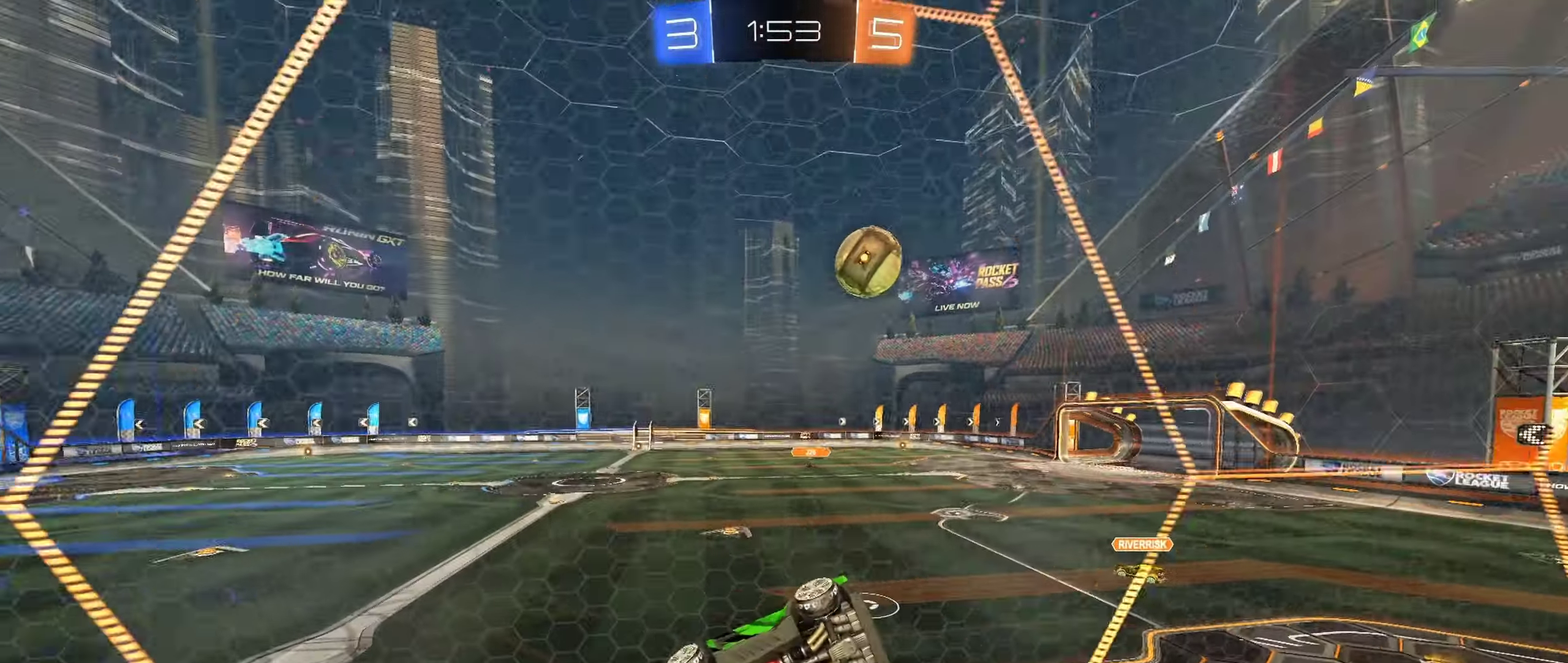
{"buttons": ["R2"], "left_stick": "right", "right_stick": "center", "events": [[317, "left_stick", "center"], [400, "left_stick", "right"]]}
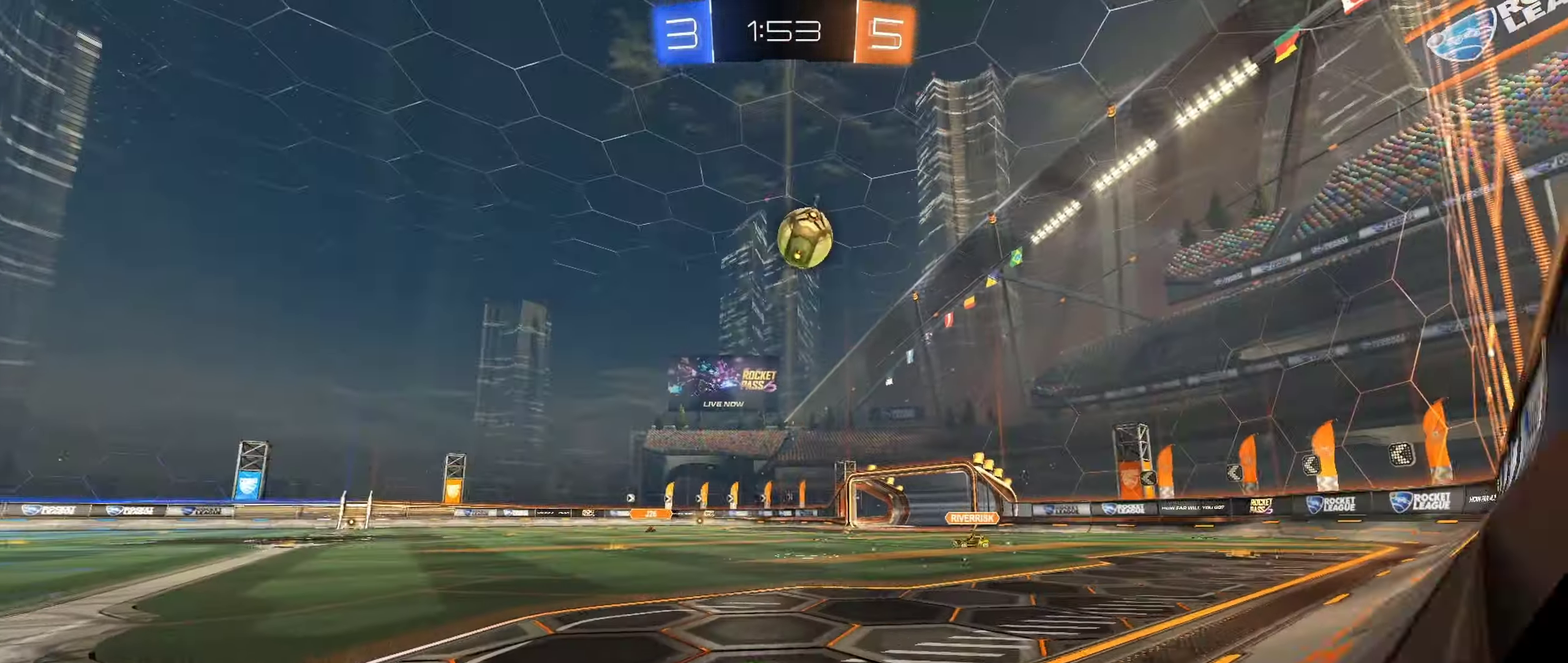
{"buttons": ["R2"], "left_stick": "down", "right_stick": "center", "events": [[67, "left_stick", "down-right"], [150, "R2", "up"], [200, "R2", "down"], [200, "left_stick", "center"], [217, "A", "down"], [300, "A", "up"], [367, "A", "down"], [417, "left_stick", "down"], [500, "A", "up"]]}
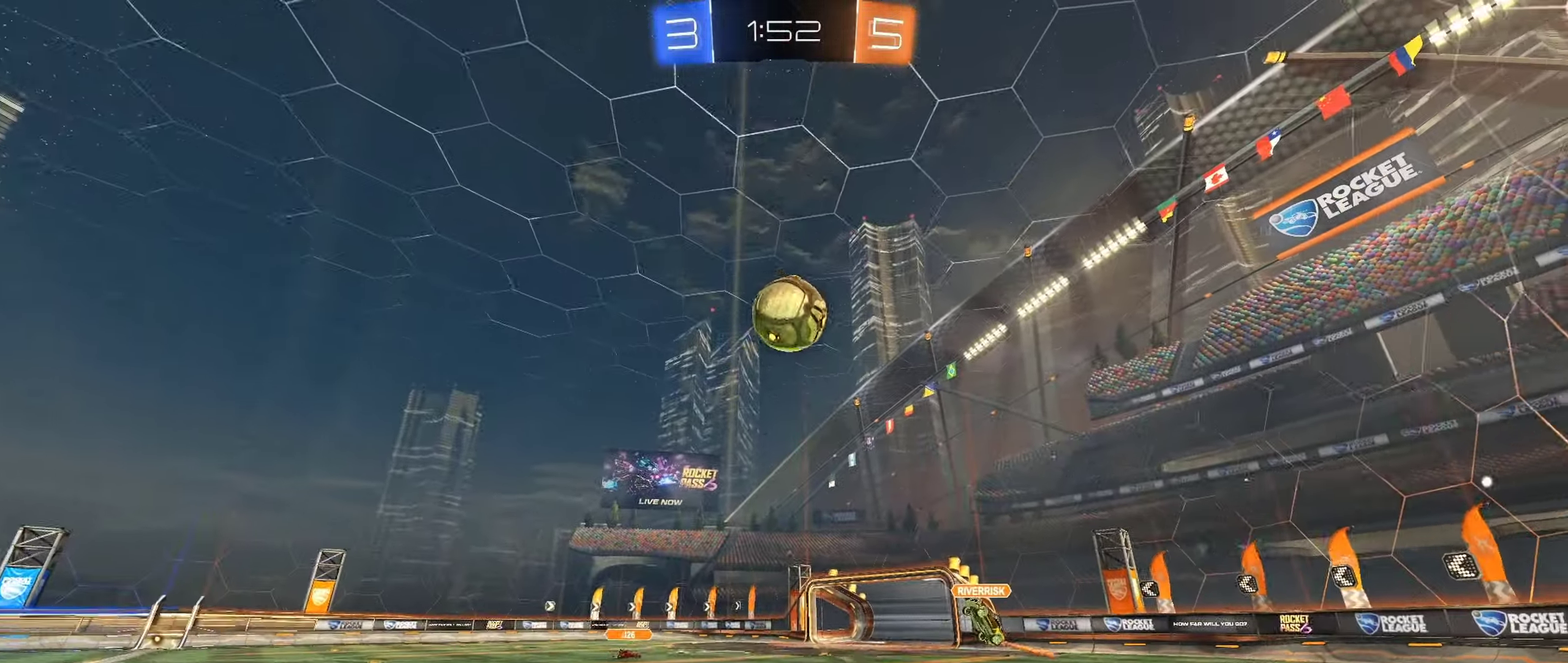
{"buttons": ["B", "R2"], "left_stick": "up-left", "right_stick": "center", "events": [[100, "left_stick", "down-right"], [150, "B", "down"], [183, "left_stick", "down-left"], [250, "left_stick", "center"], [367, "left_stick", "left"], [483, "left_stick", "up-left"]]}
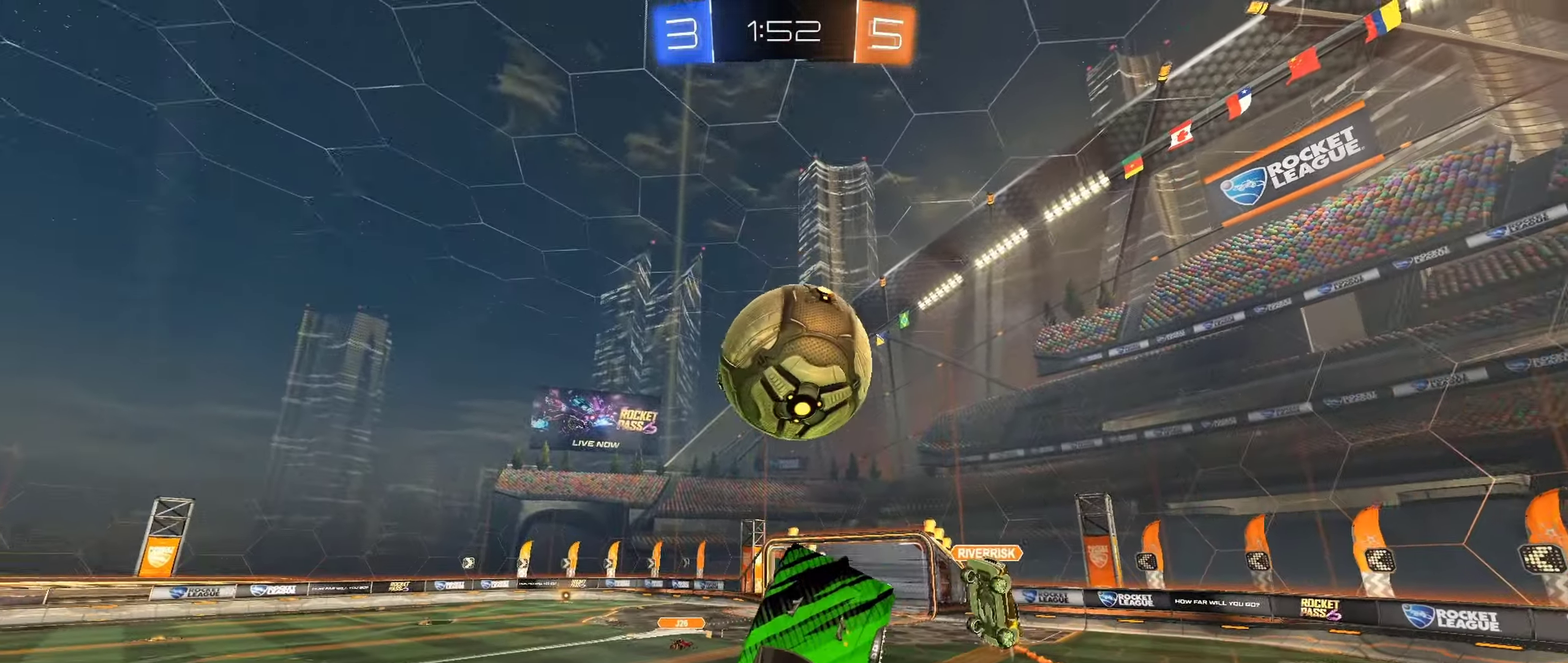
{"buttons": ["R2"], "left_stick": "center", "right_stick": "center", "events": [[117, "B", "up"], [133, "left_stick", "center"], [267, "left_stick", "up-left"], [434, "left_stick", "center"]]}
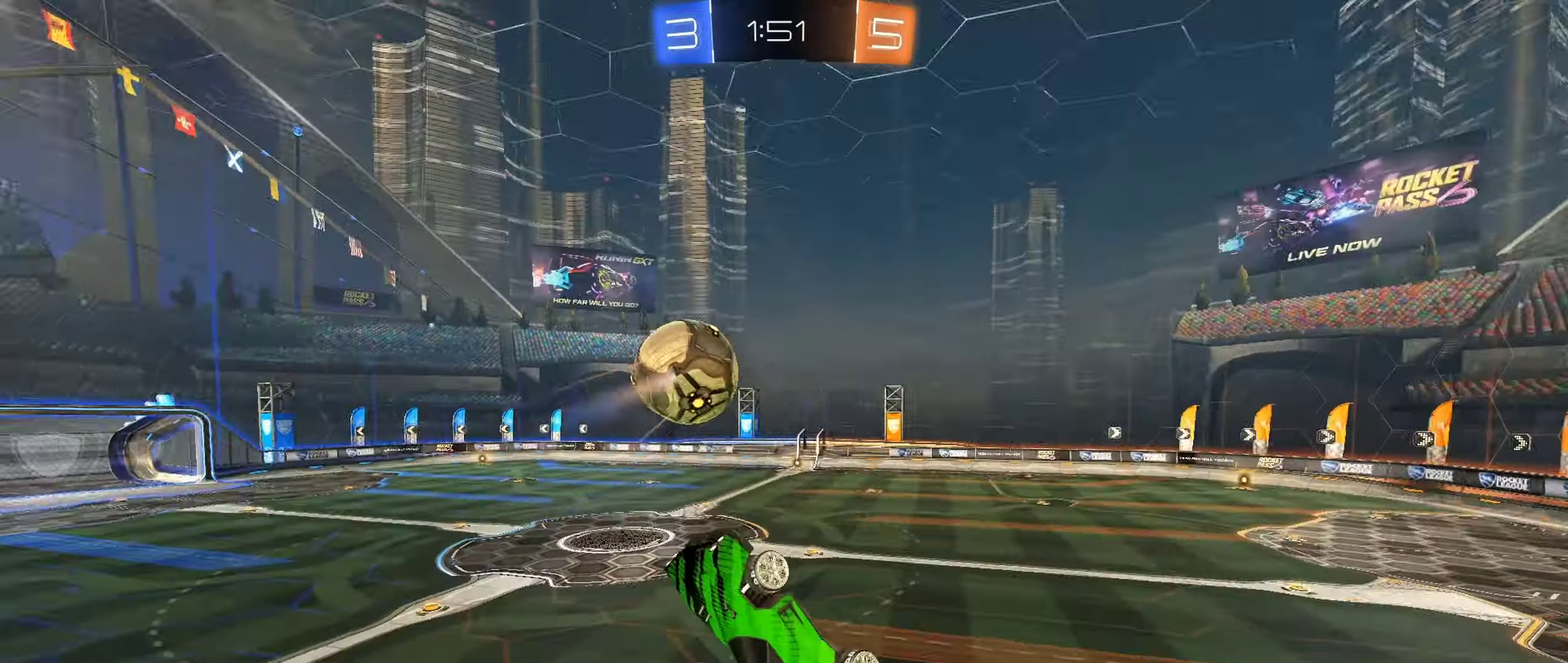
{"buttons": ["B", "R2"], "left_stick": "up-right", "right_stick": "center", "events": [[100, "L1", "down"], [100, "left_stick", "up-right"], [334, "L1", "up"], [467, "B", "down"]]}
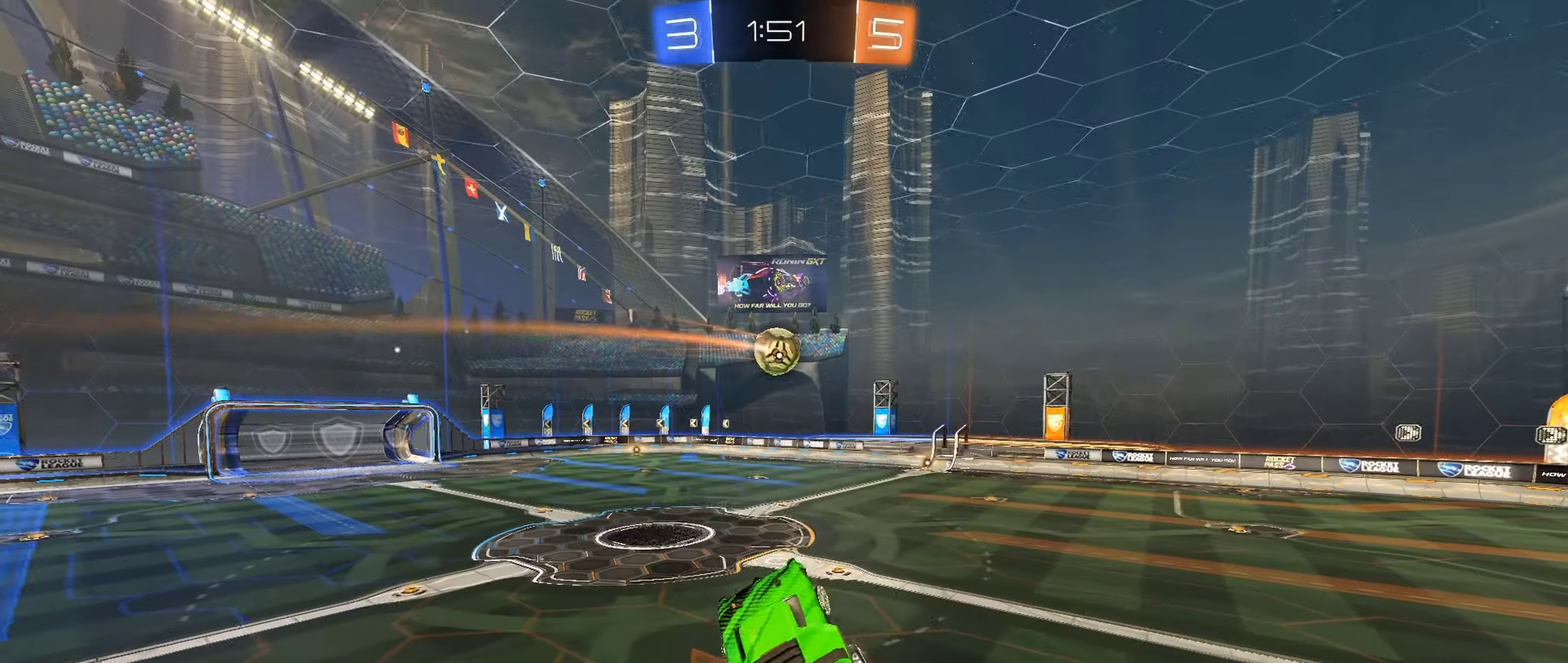
{"buttons": ["B", "R2"], "left_stick": "center", "right_stick": "center", "events": [[17, "left_stick", "center"], [134, "left_stick", "down"], [484, "left_stick", "center"]]}
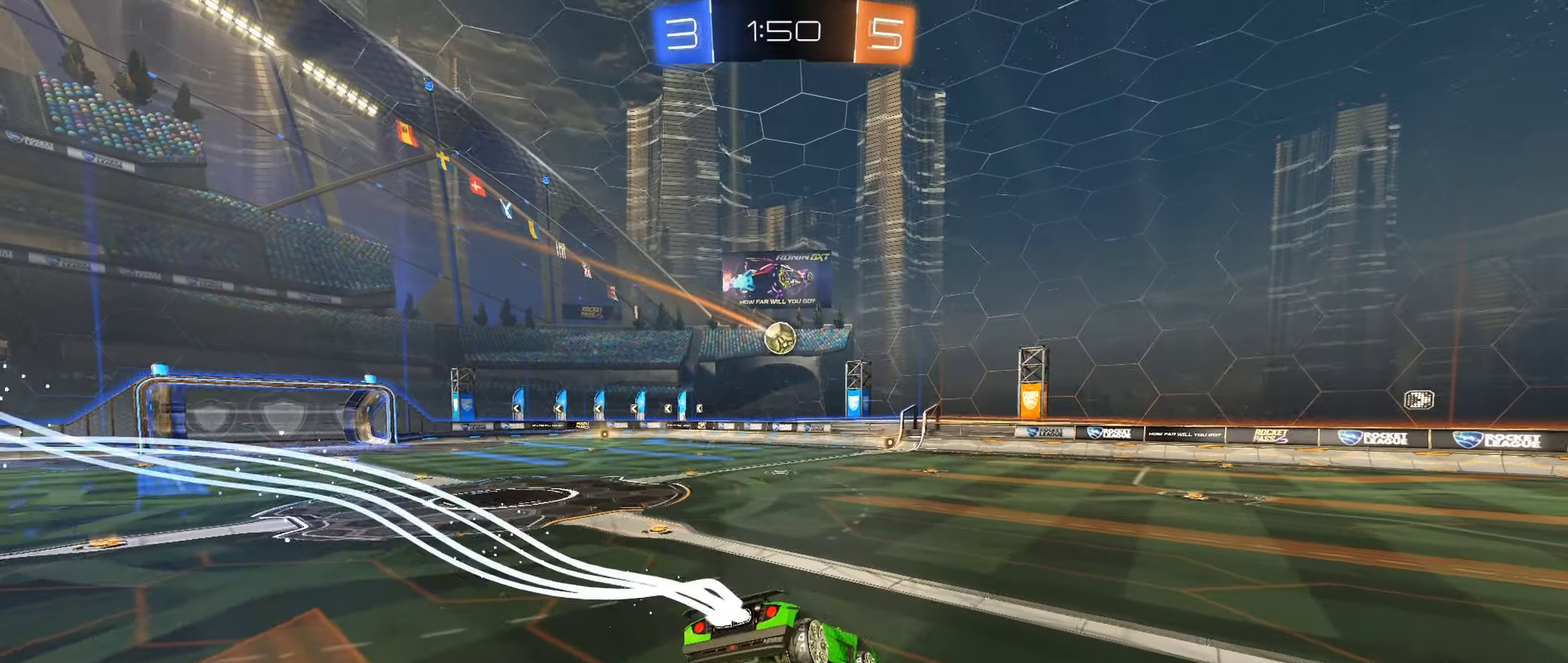
{"buttons": ["B", "R2"], "left_stick": "left", "right_stick": "center", "events": [[167, "left_stick", "left"]]}
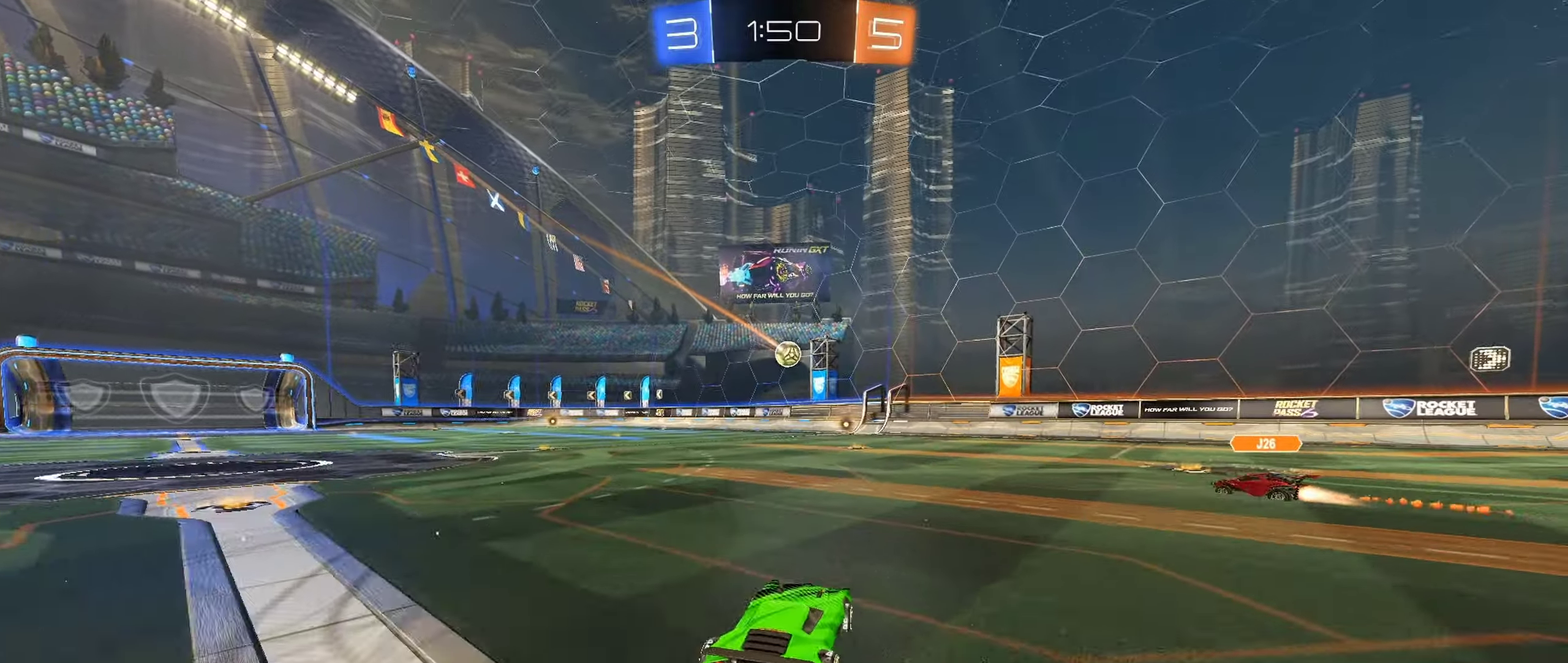
{"buttons": ["B", "R2"], "left_stick": "center", "right_stick": "center", "events": [[117, "left_stick", "center"]]}
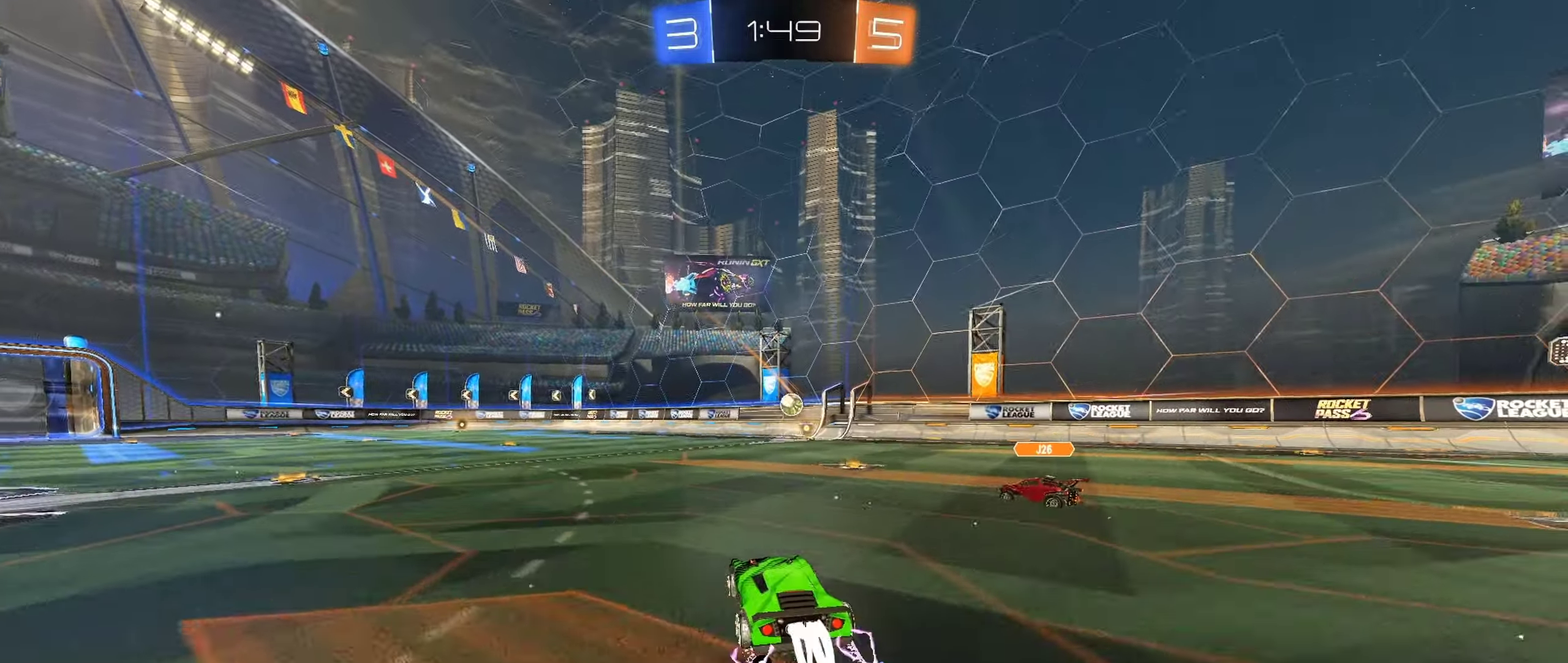
{"buttons": ["R2"], "left_stick": "left", "right_stick": "center", "events": [[34, "left_stick", "right"], [117, "left_stick", "center"], [167, "B", "up"], [217, "Y", "down"], [267, "left_stick", "right"], [300, "Y", "up"], [400, "left_stick", "center"], [467, "left_stick", "left"]]}
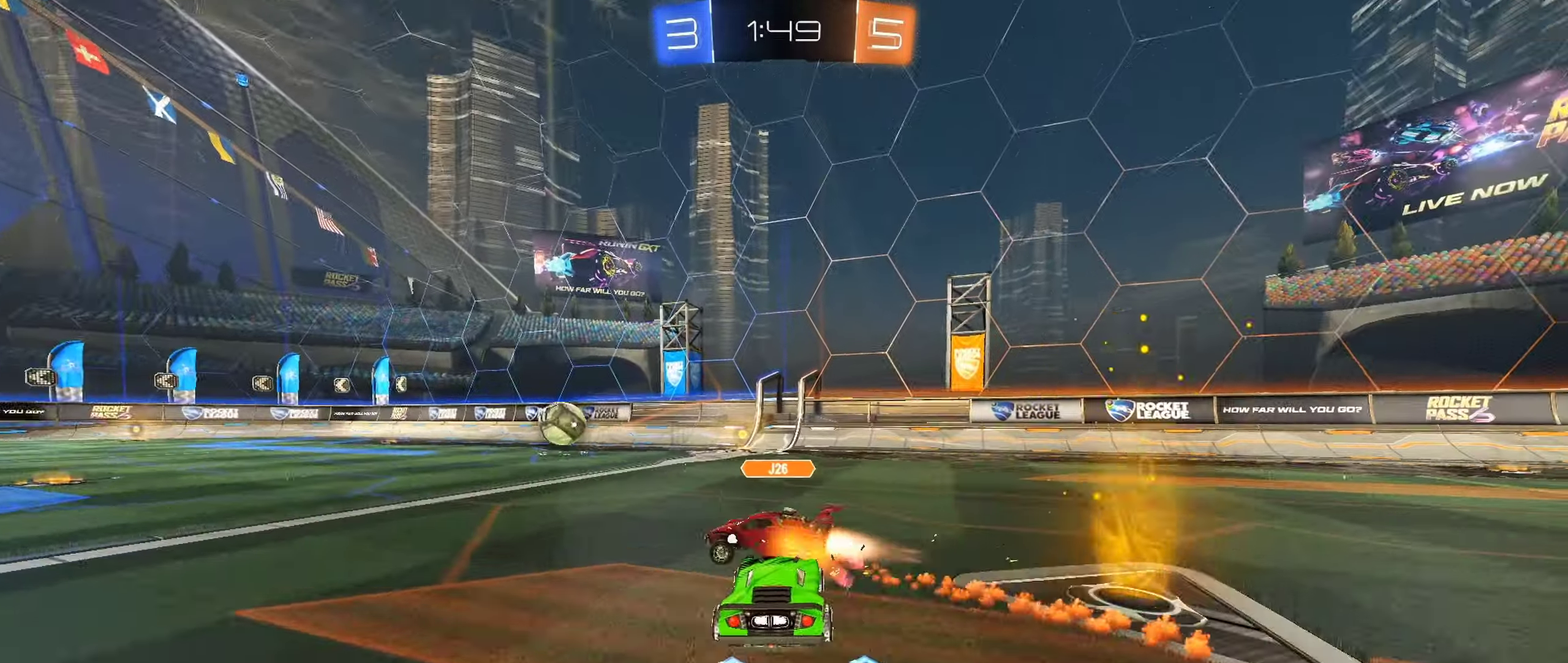
{"buttons": ["R2"], "left_stick": "left", "right_stick": "center", "events": [[84, "Y", "down"], [184, "Y", "up"], [184, "left_stick", "center"], [467, "left_stick", "left"]]}